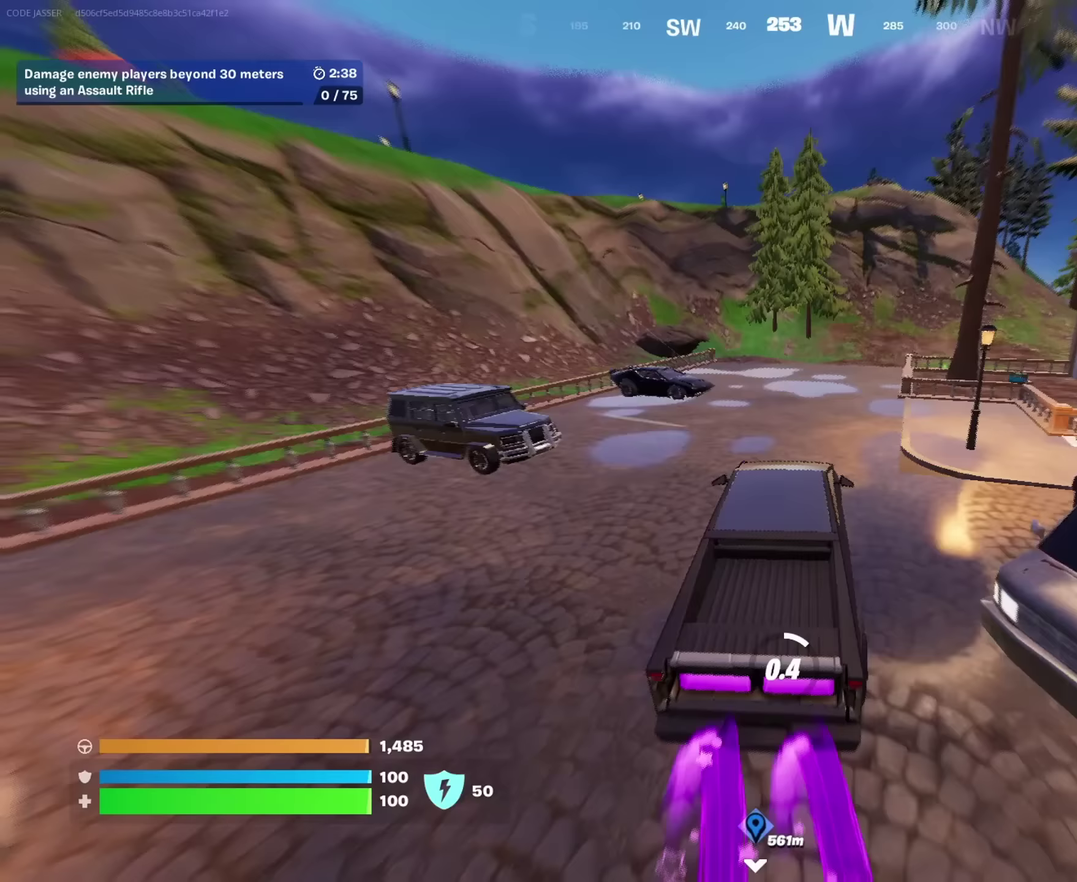
Gameplay with a controller (PlayStation layout); each line is a JSON object with the inputs held at the frame after it. "events" lists button and stick changes between this image and that frame as [ms after this image, input, new state], when the widget could be followed in between. This document gives stick clicks only as held states, not as events.
{"buttons": [], "left_stick": "up-left", "right_stick": "left", "events": [[167, "left_stick", "up-right"], [283, "left_stick", "up"], [333, "left_stick", "up-left"], [550, "SQUARE", "up"], [550, "right_stick", "left"]]}
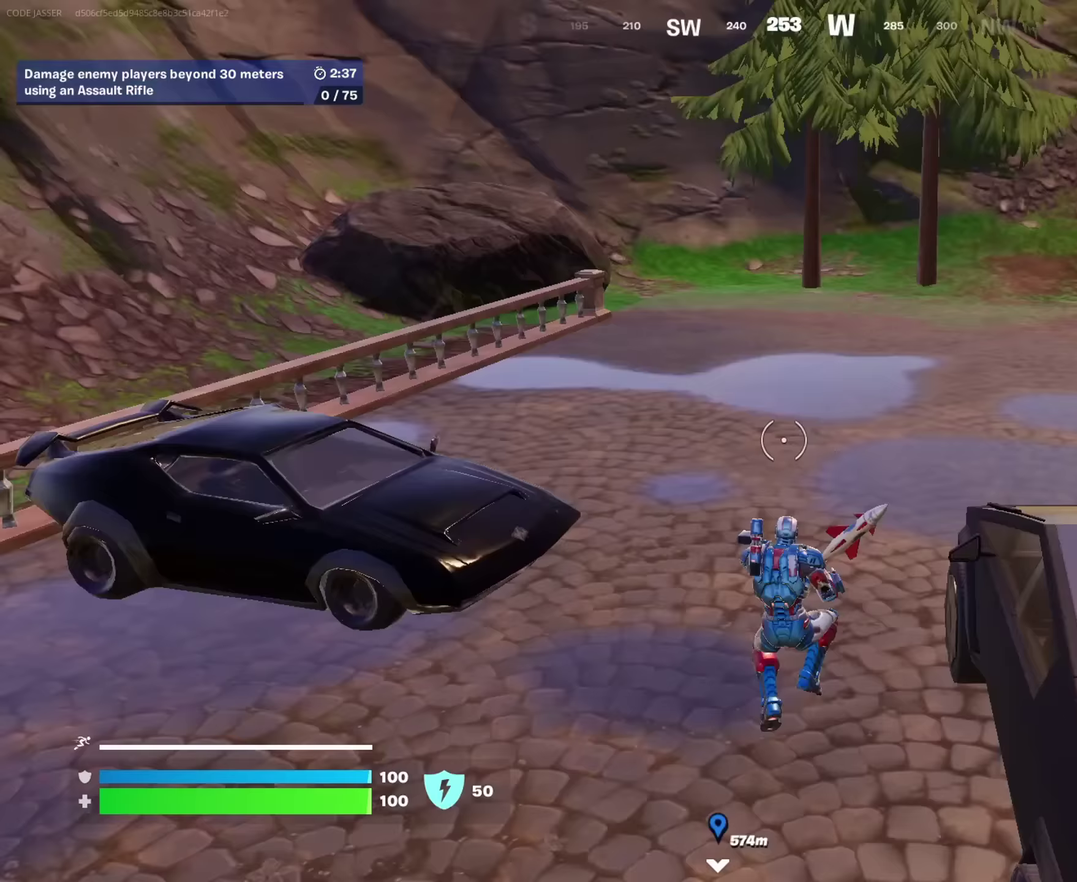
{"buttons": ["SQUARE"], "left_stick": "up-left", "right_stick": "center", "events": [[100, "right_stick", "center"], [283, "left_stick", "left"], [317, "right_stick", "left"], [367, "right_stick", "center"], [383, "left_stick", "up-left"], [400, "SQUARE", "down"]]}
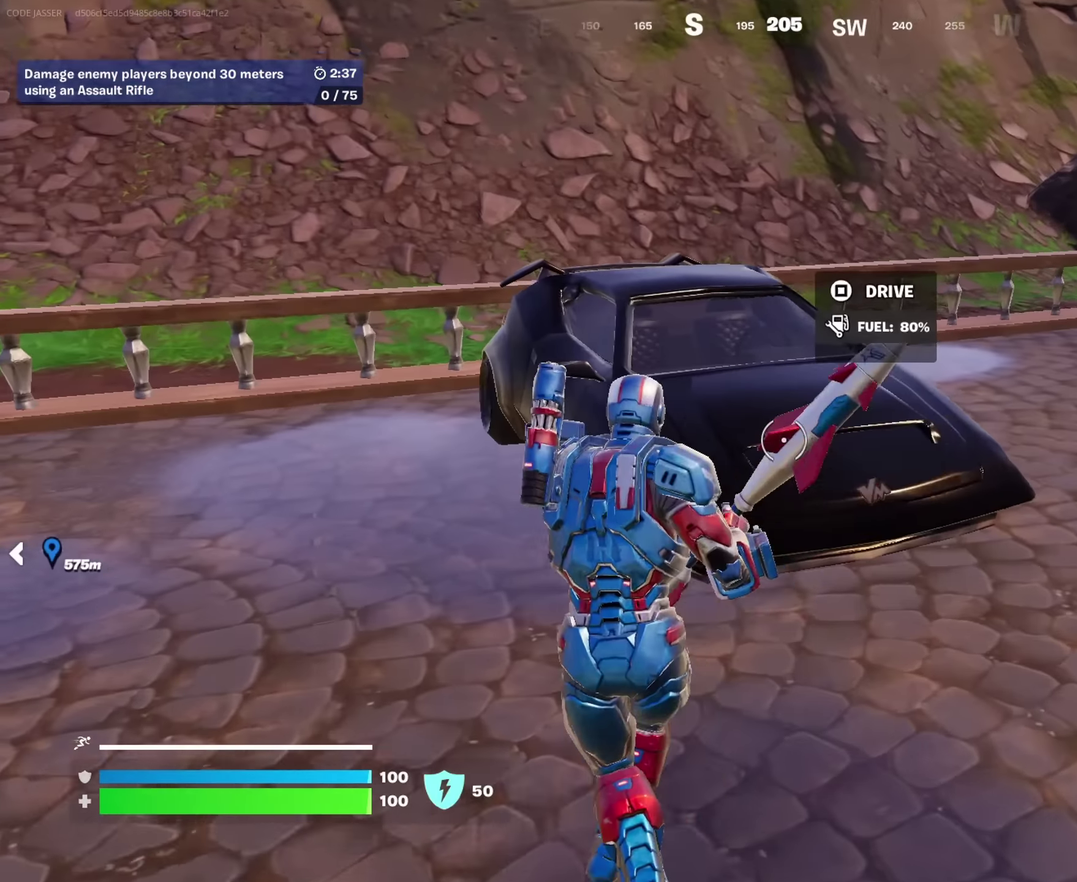
{"buttons": [], "left_stick": "down-left", "right_stick": "center", "events": [[33, "SQUARE", "up"], [67, "left_stick", "left"], [117, "left_stick", "up-left"], [167, "right_stick", "right"], [350, "left_stick", "left"], [383, "right_stick", "center"], [450, "left_stick", "down-left"]]}
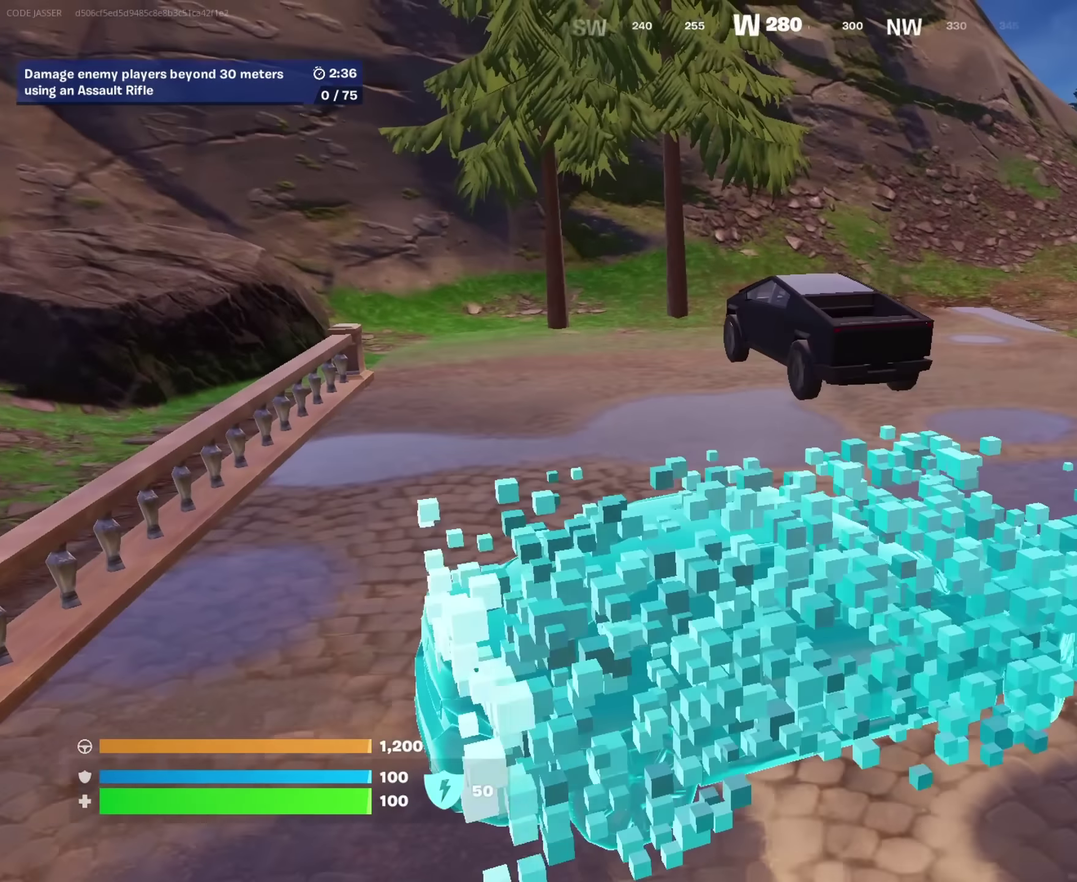
{"buttons": [], "left_stick": "up-left", "right_stick": "center", "events": [[33, "left_stick", "left"], [283, "left_stick", "up-left"]]}